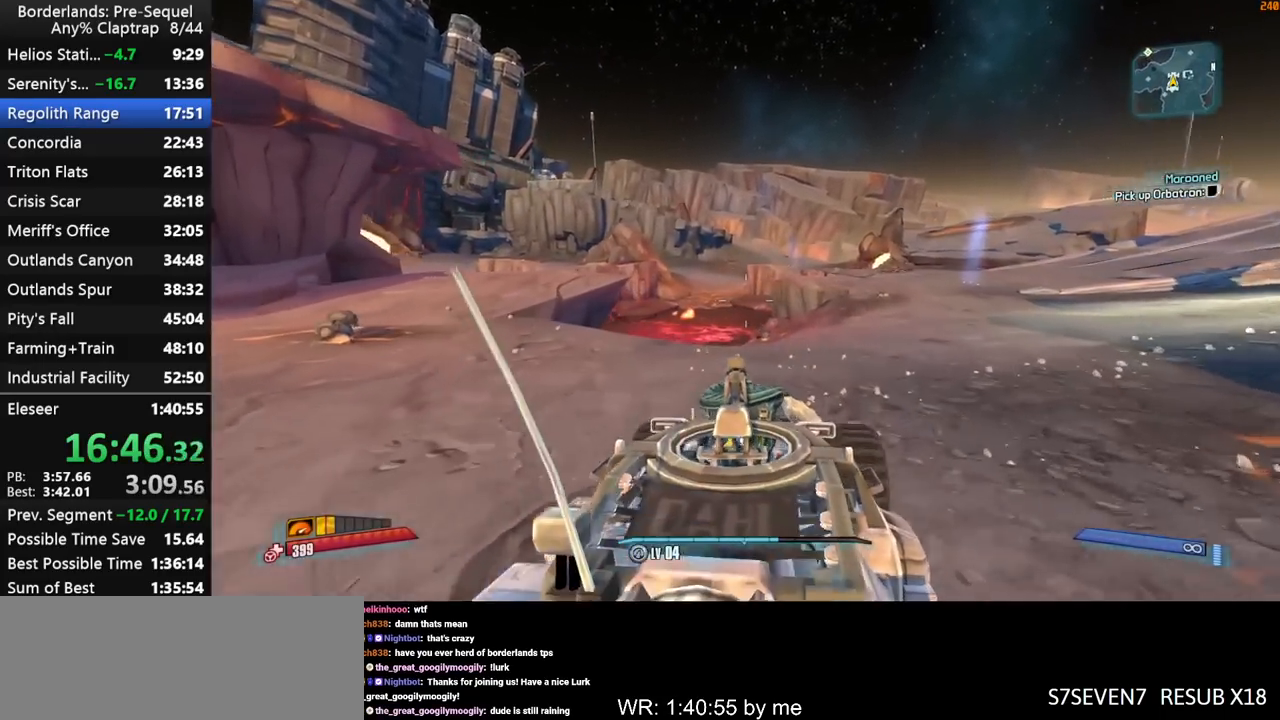
Gameplay with keyboard and mouse; each line is a JSON object with the keys held at the frame after it. "events" lists presses ("down") and releases ("up") of "1", "2", "3", "4", "5", "a", "b", "c", "ctrl", "d", "down", "e", "f", "g", "left", "q", "r", "right", "s", "shift", "space", "t", "up", "v", "w", "x", "y" and "z" between this image and that frame as [ms after this image, input, new state], when the widget could be followed in between. No other keys are recorded. "mouse_move" is the direction in which the mouse moves at that frame (one of eight, or "still"), when it could be read. Mouse buttons are not recorded.
{"keys": ["w"], "mouse_move": "still", "events": []}
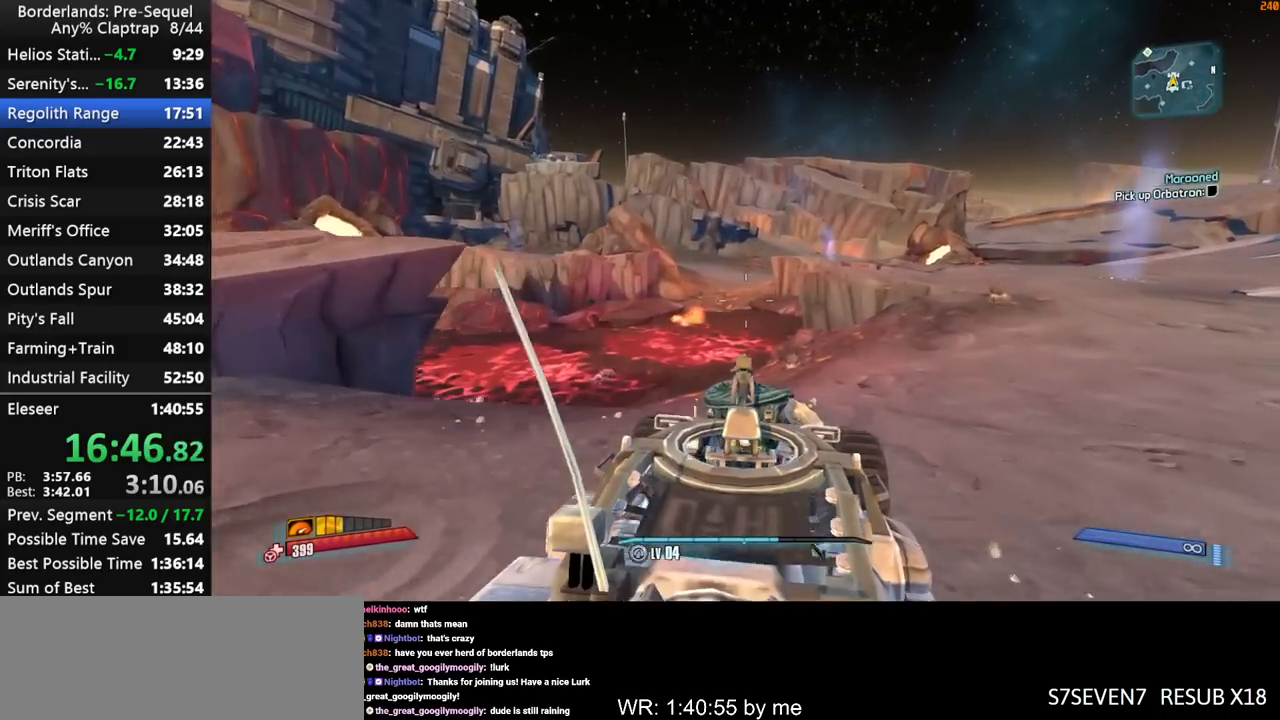
{"keys": ["w"], "mouse_move": "still", "events": []}
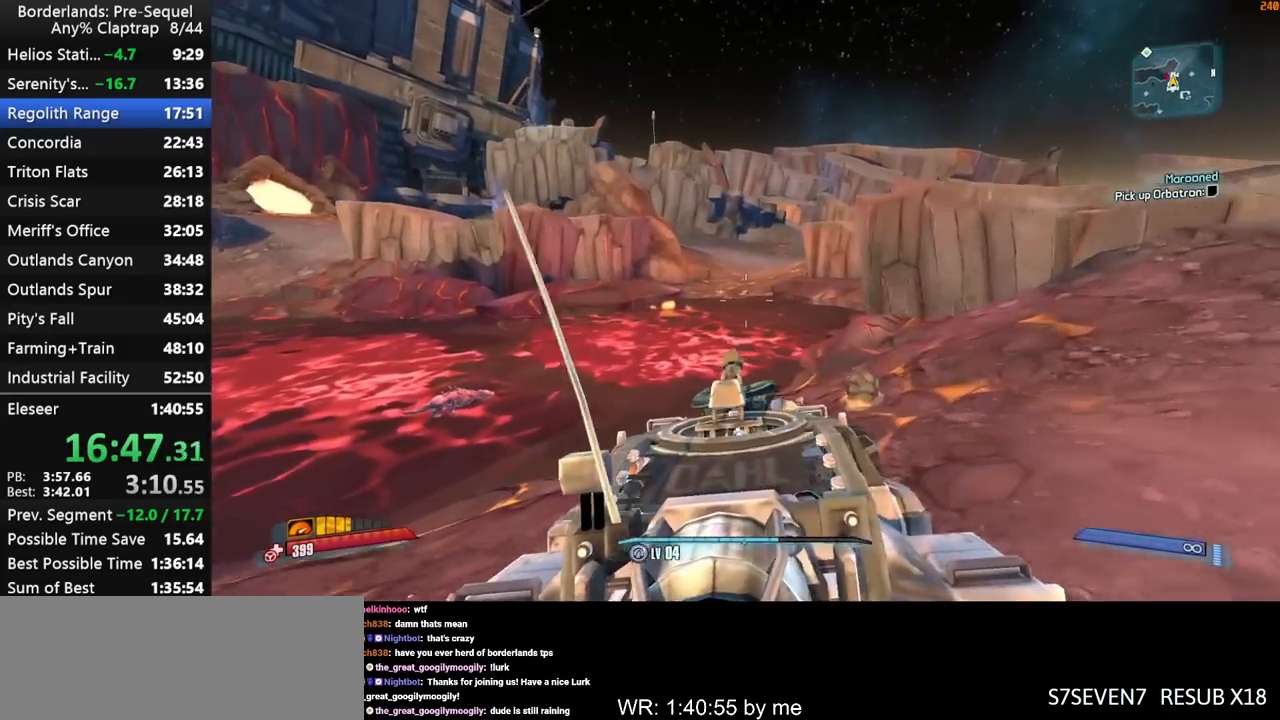
{"keys": ["w"], "mouse_move": "right", "events": []}
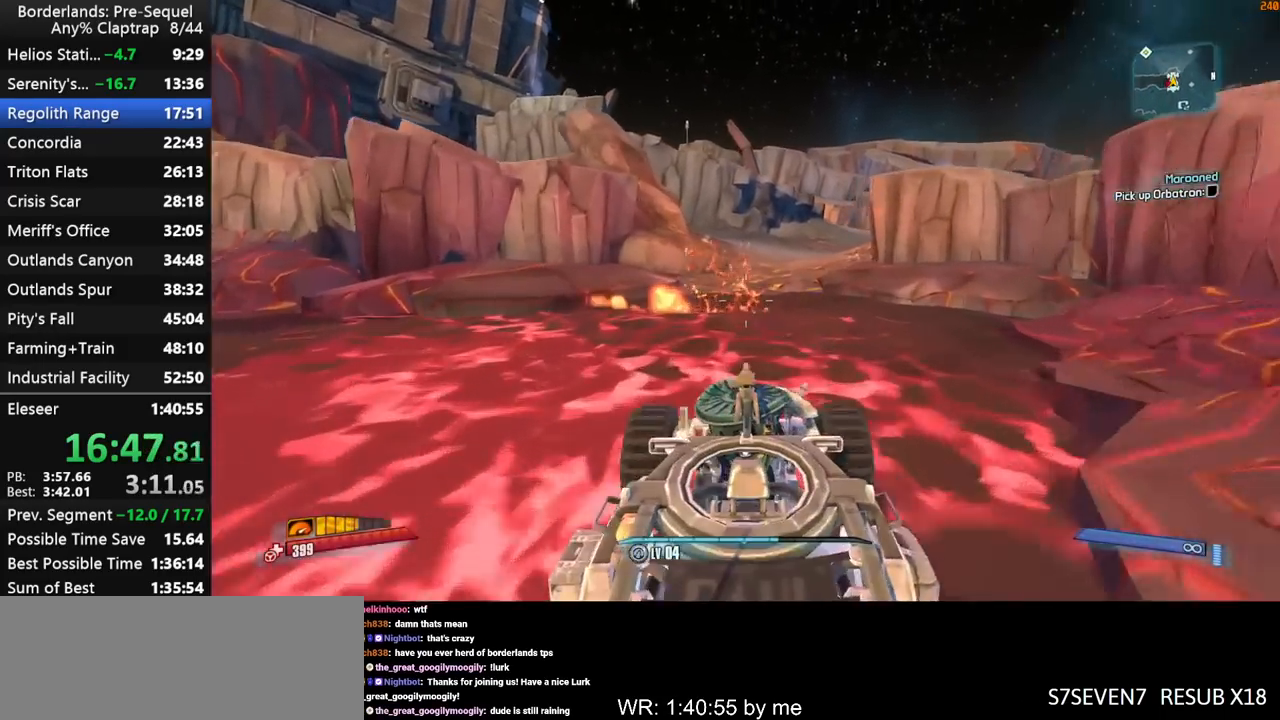
{"keys": ["w"], "mouse_move": "right", "events": []}
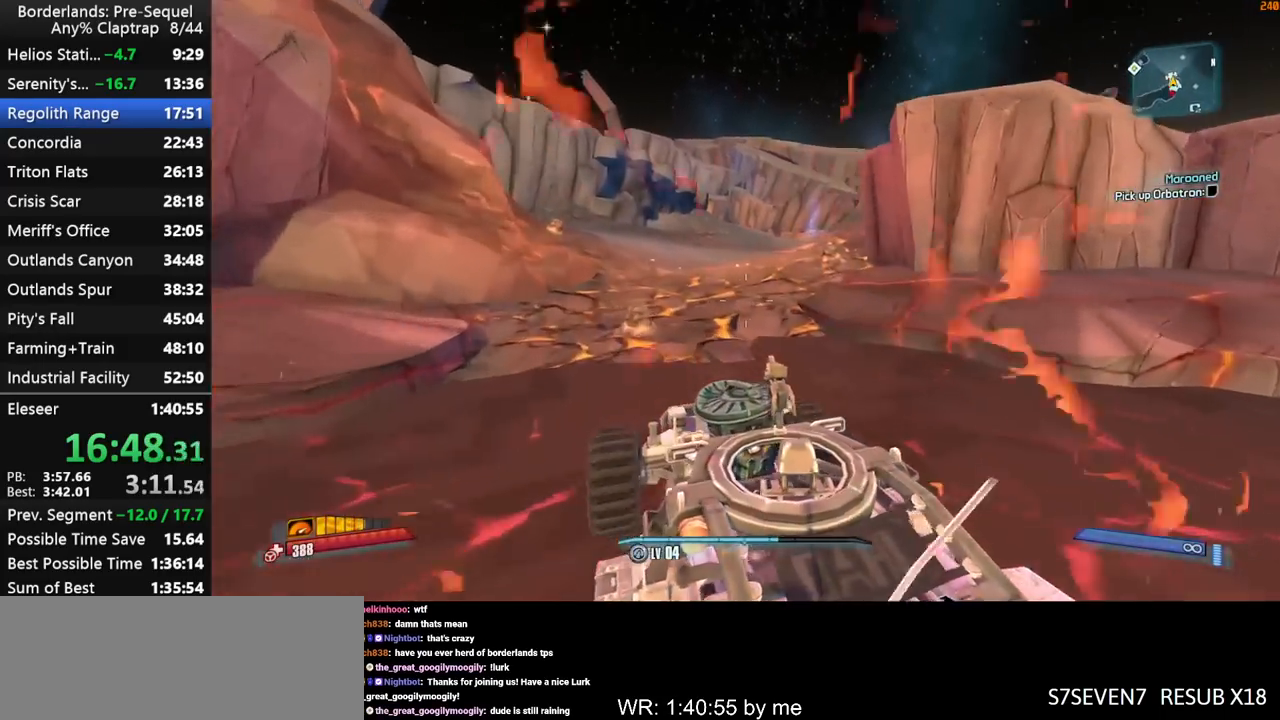
{"keys": ["w"], "mouse_move": "left", "events": []}
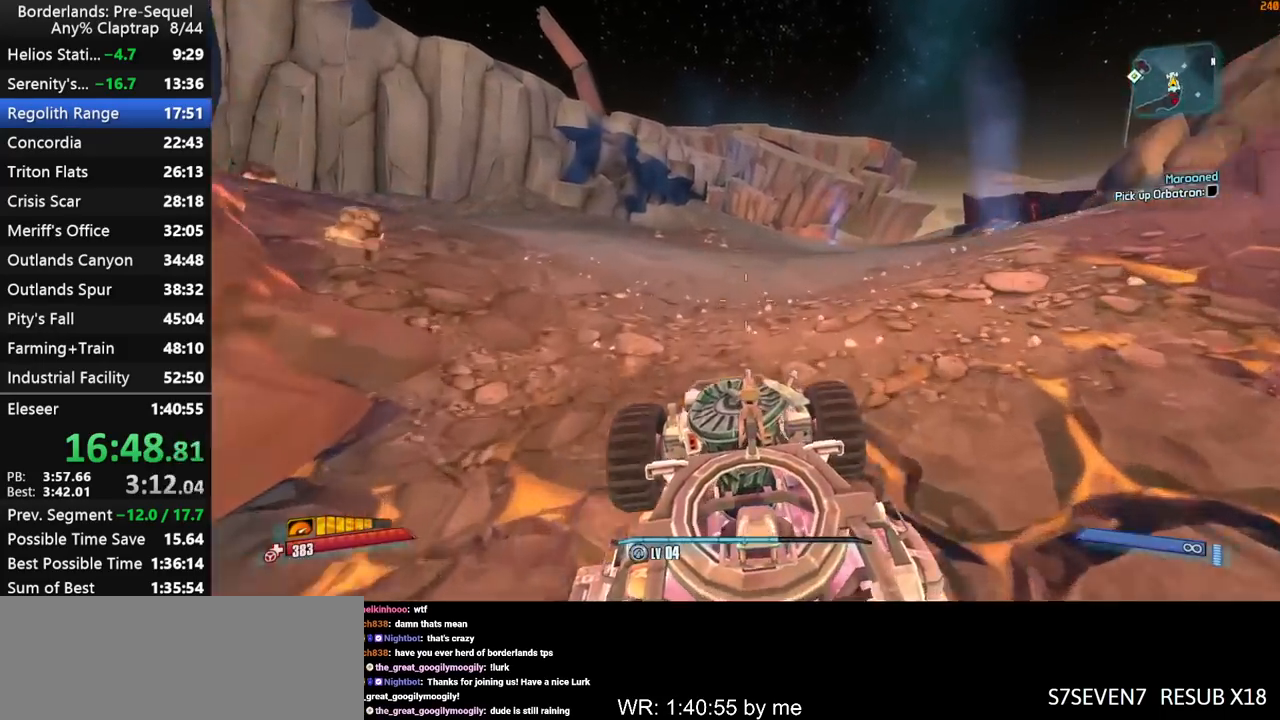
{"keys": ["w"], "mouse_move": "still", "events": []}
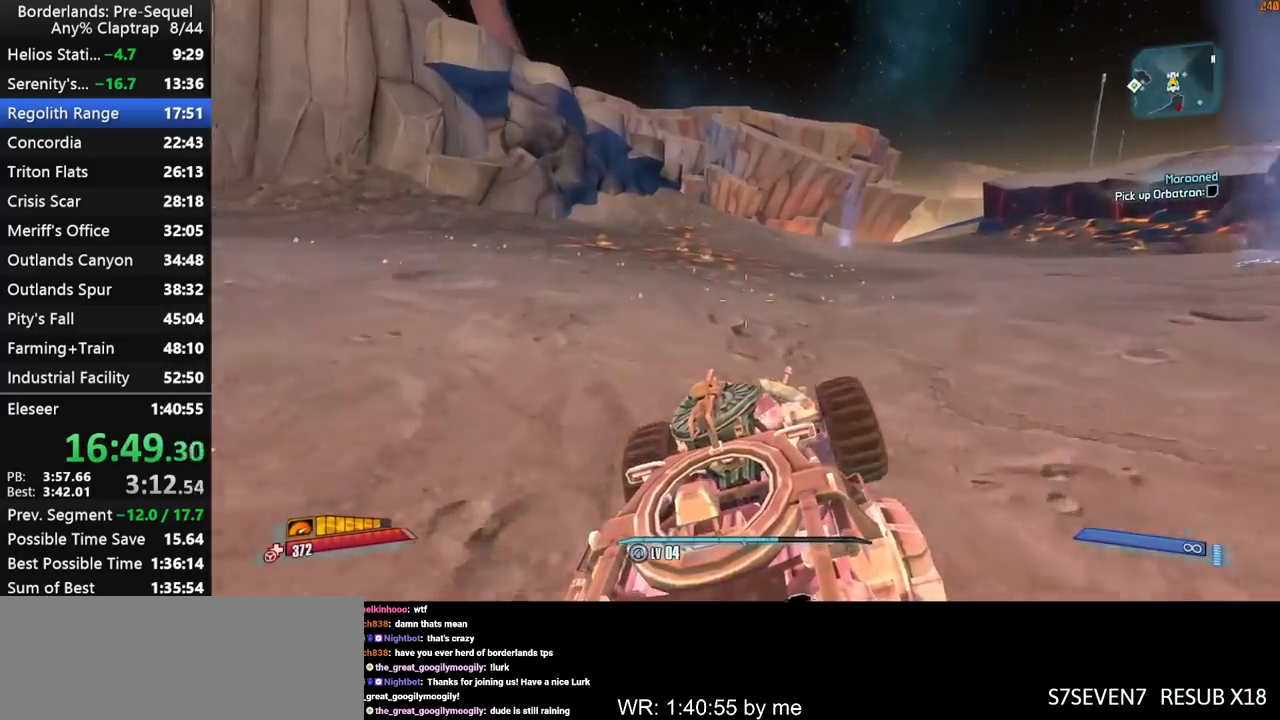
{"keys": ["w"], "mouse_move": "still", "events": []}
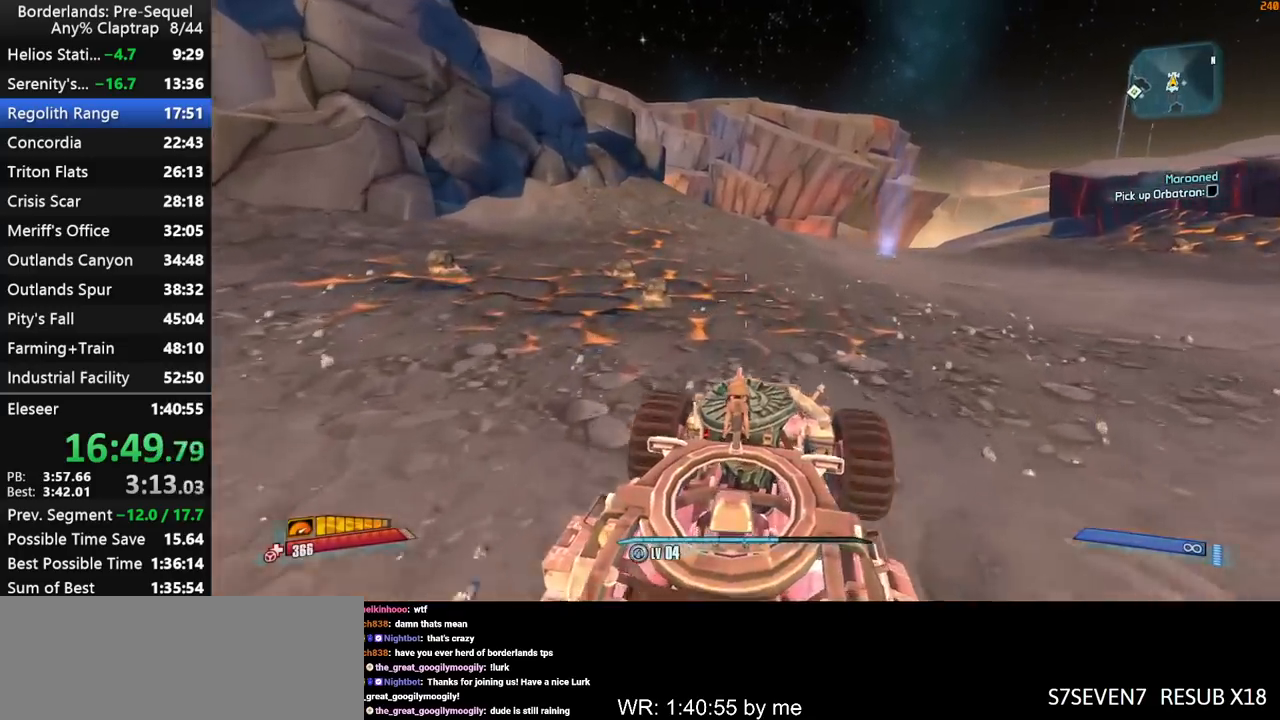
{"keys": ["w"], "mouse_move": "still", "events": [[183, "f", "down"], [283, "f", "up"]]}
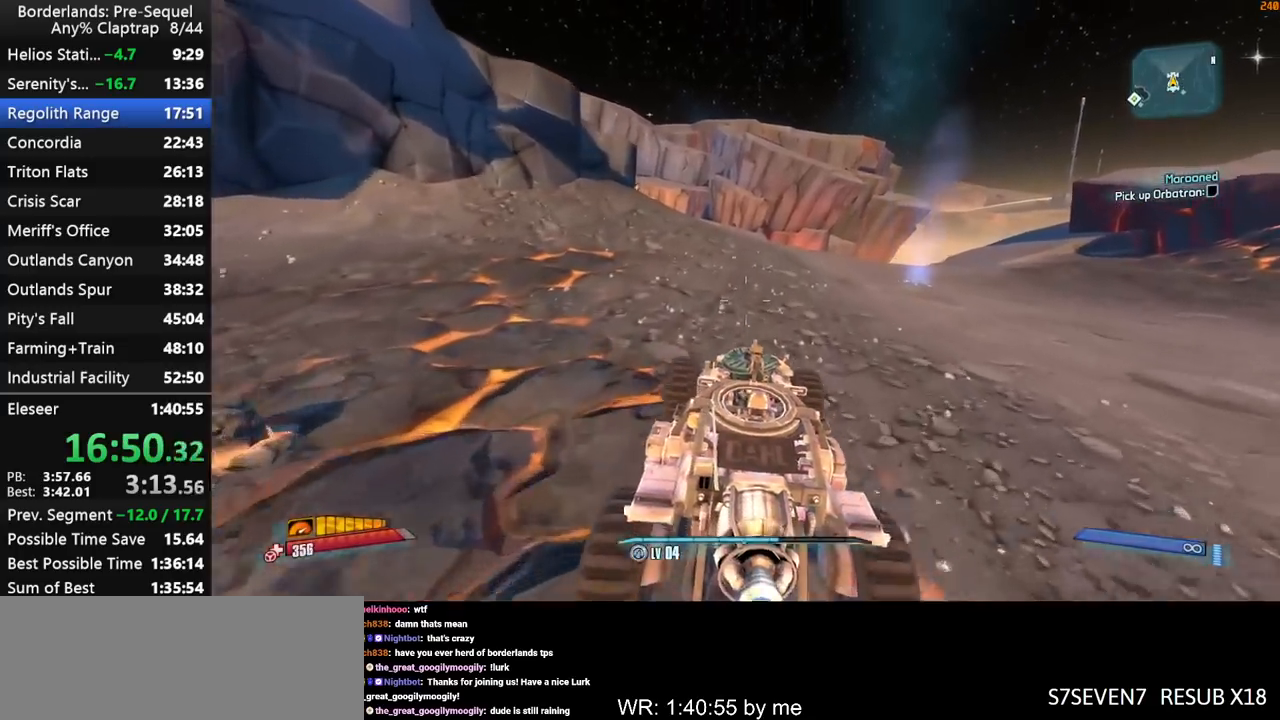
{"keys": ["w"], "mouse_move": "up", "events": []}
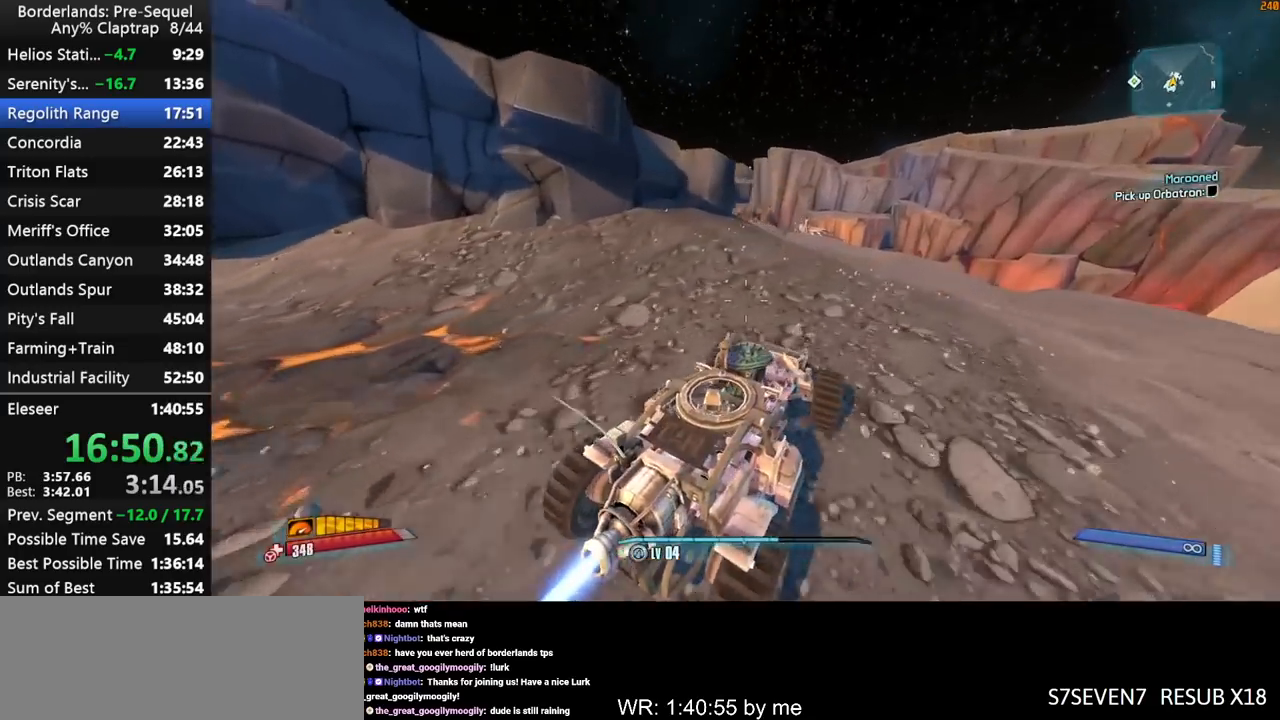
{"keys": ["w"], "mouse_move": "still", "events": []}
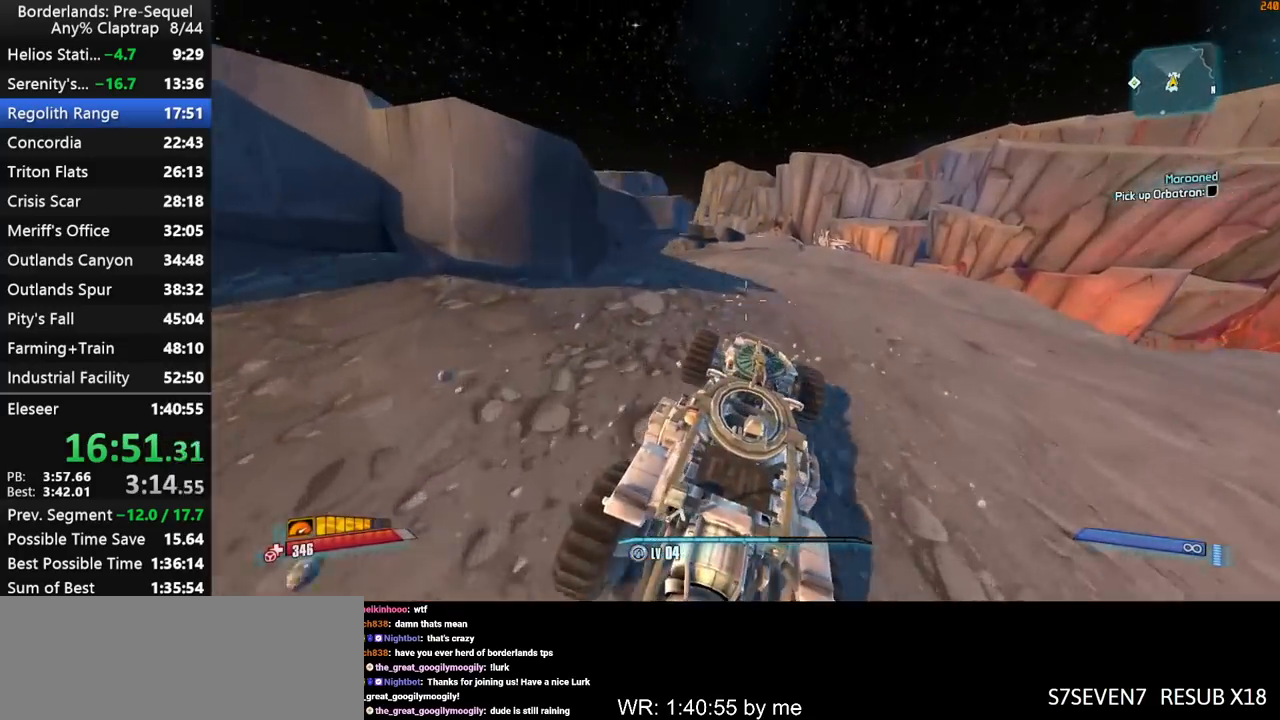
{"keys": ["w"], "mouse_move": "still", "events": []}
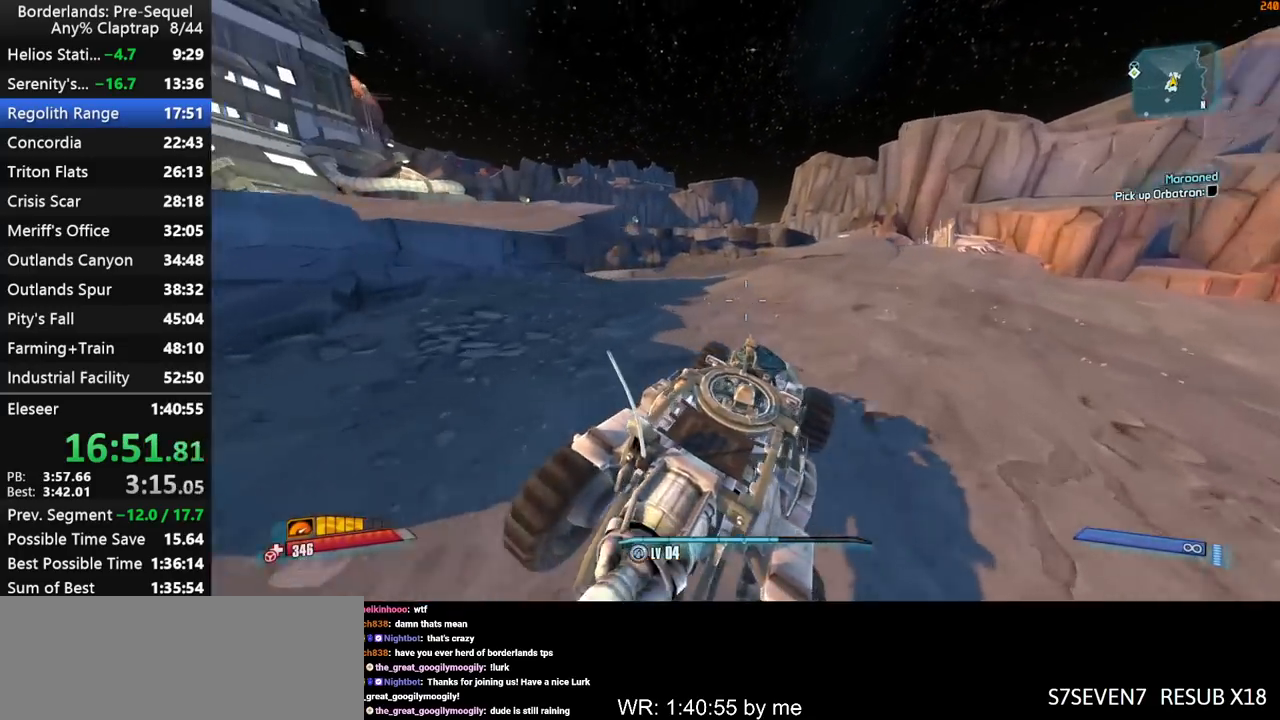
{"keys": ["w"], "mouse_move": "still", "events": []}
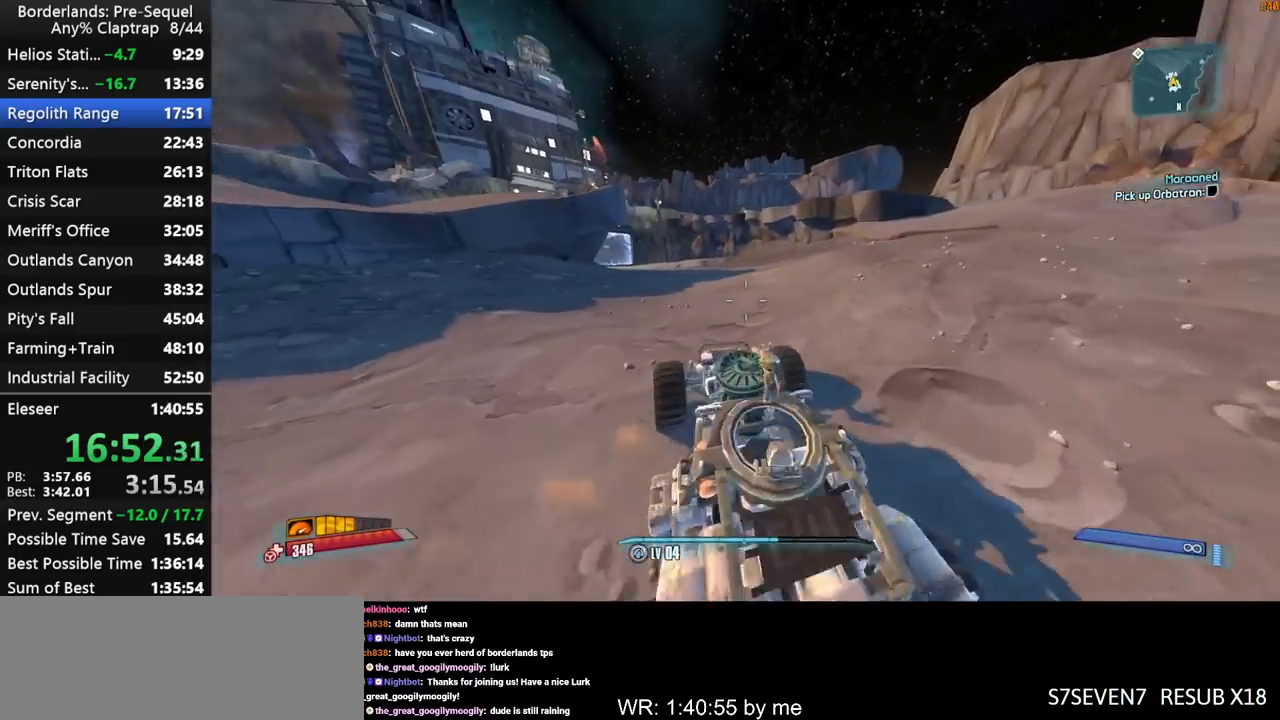
{"keys": ["w"], "mouse_move": "still", "events": []}
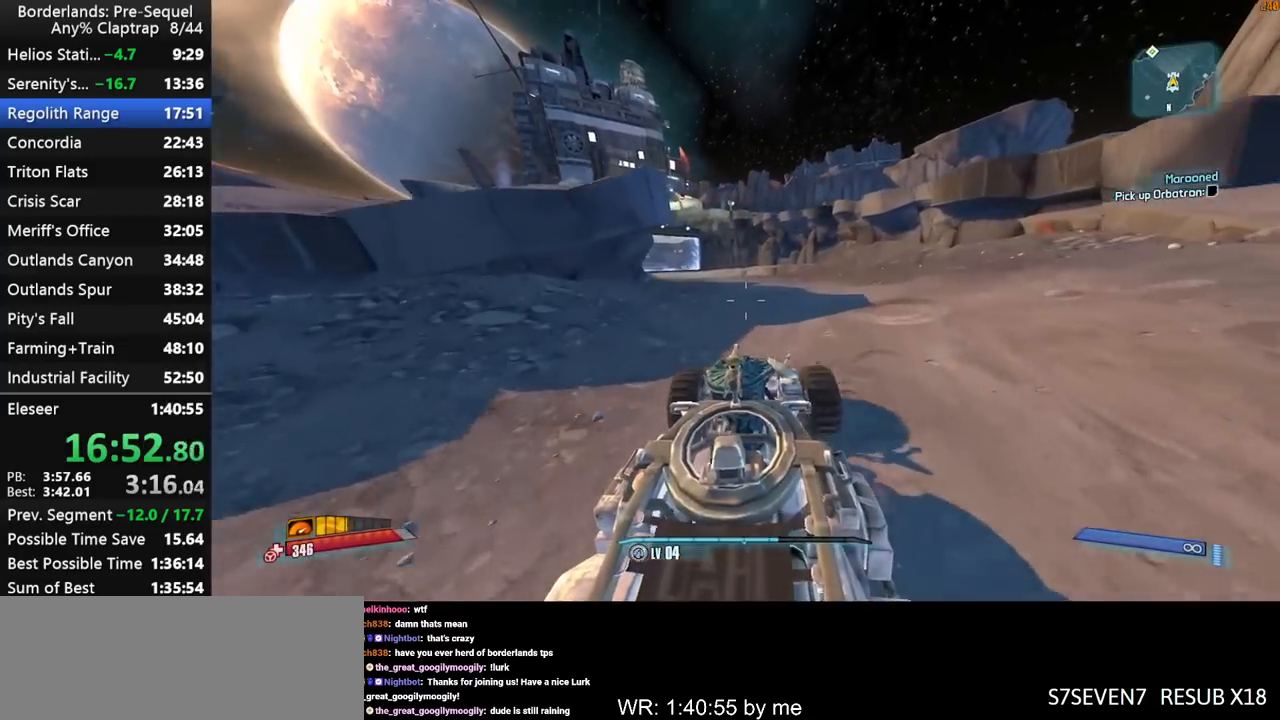
{"keys": ["w"], "mouse_move": "still", "events": []}
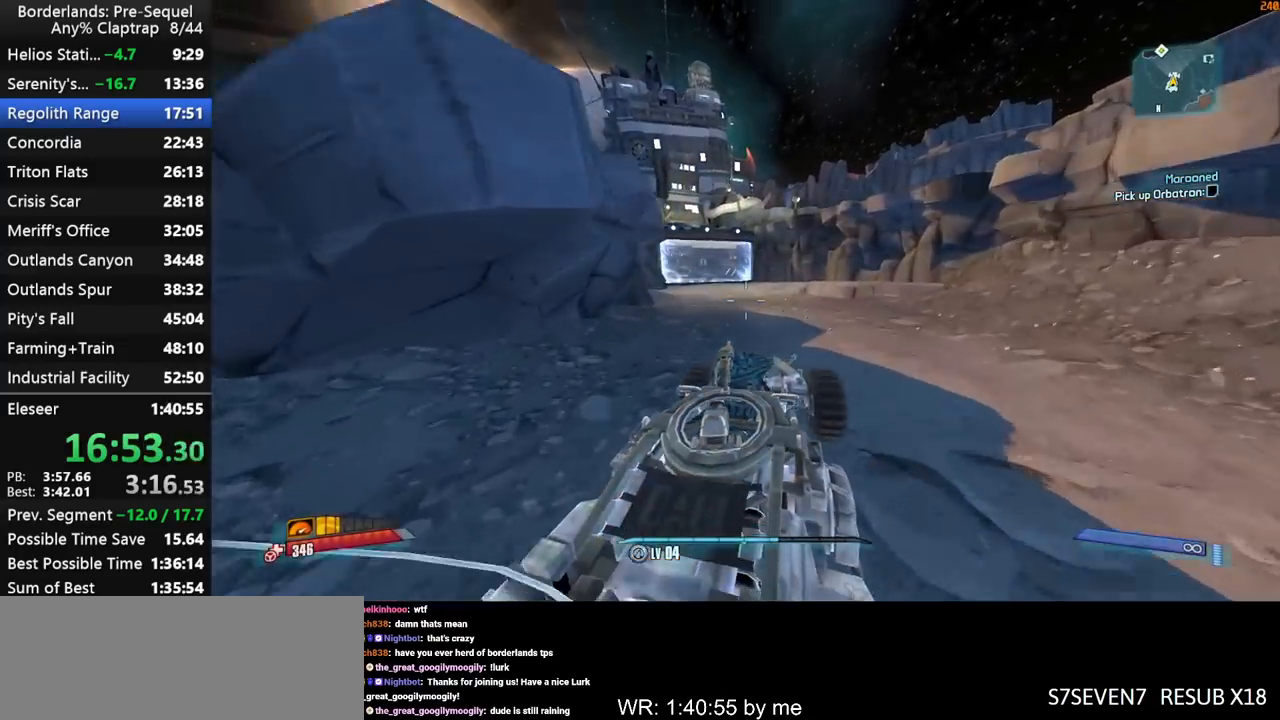
{"keys": ["w"], "mouse_move": "still", "events": []}
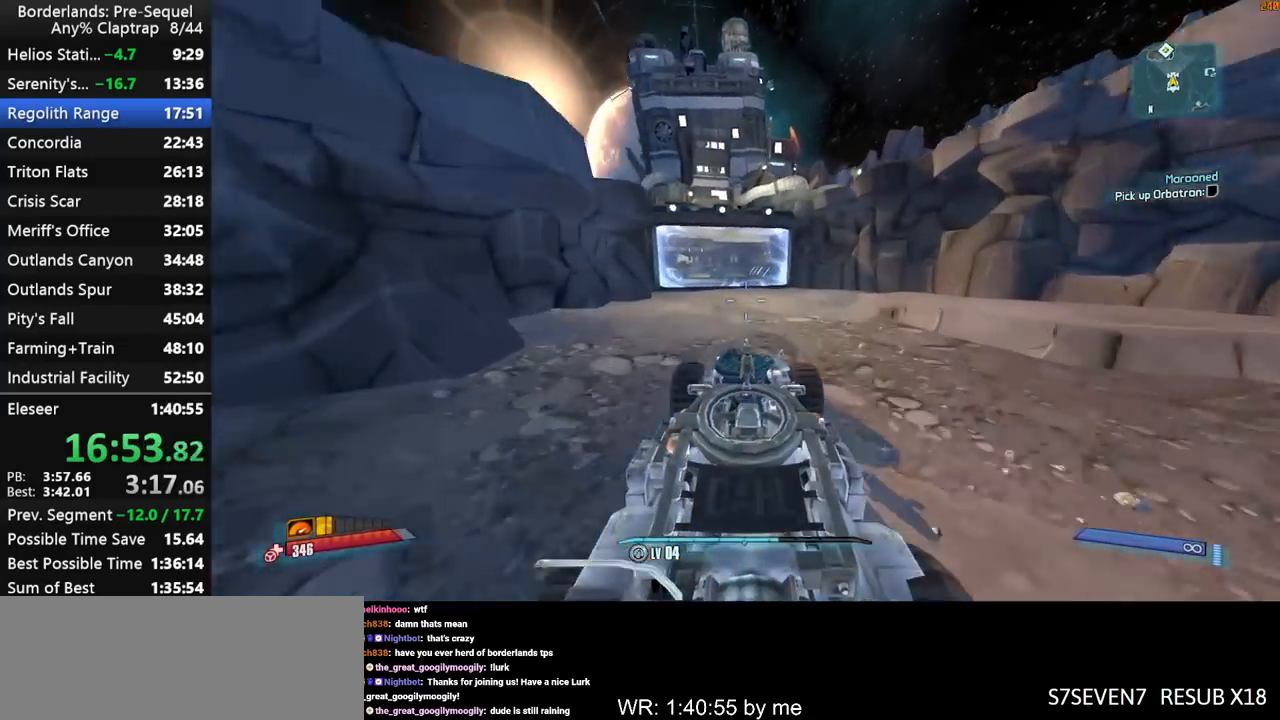
{"keys": ["w"], "mouse_move": "still", "events": []}
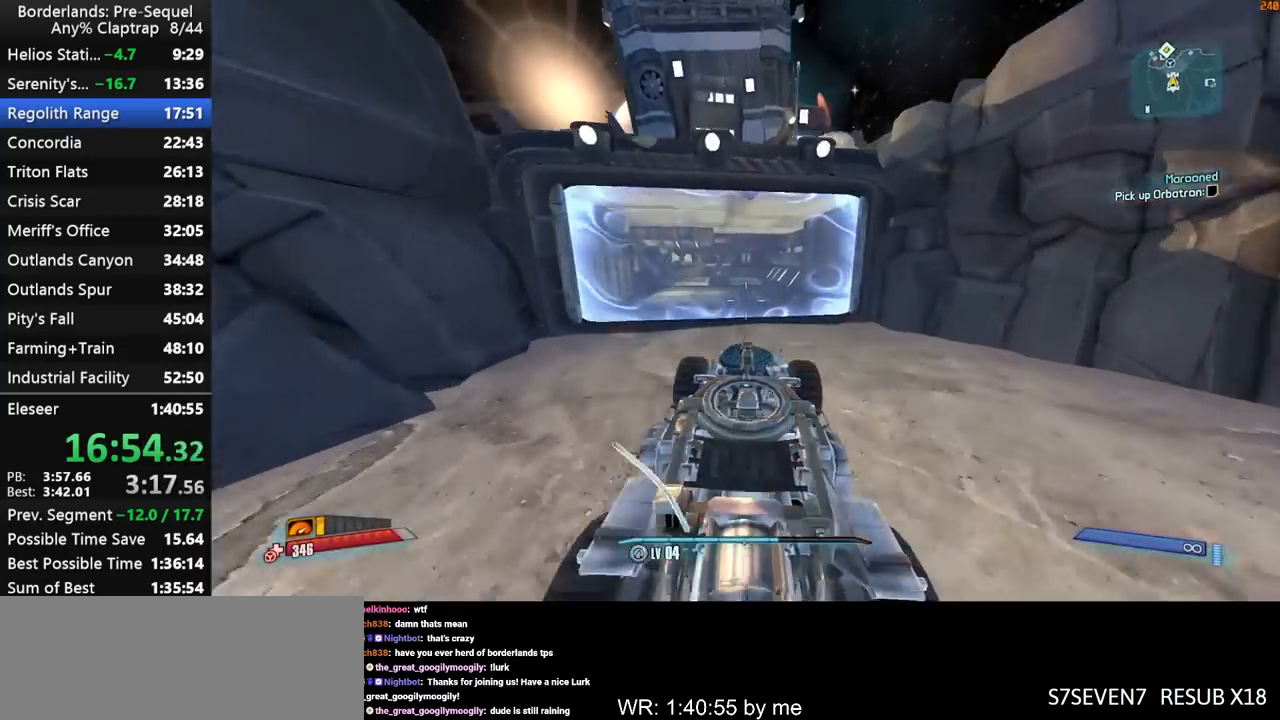
{"keys": ["w"], "mouse_move": "still", "events": []}
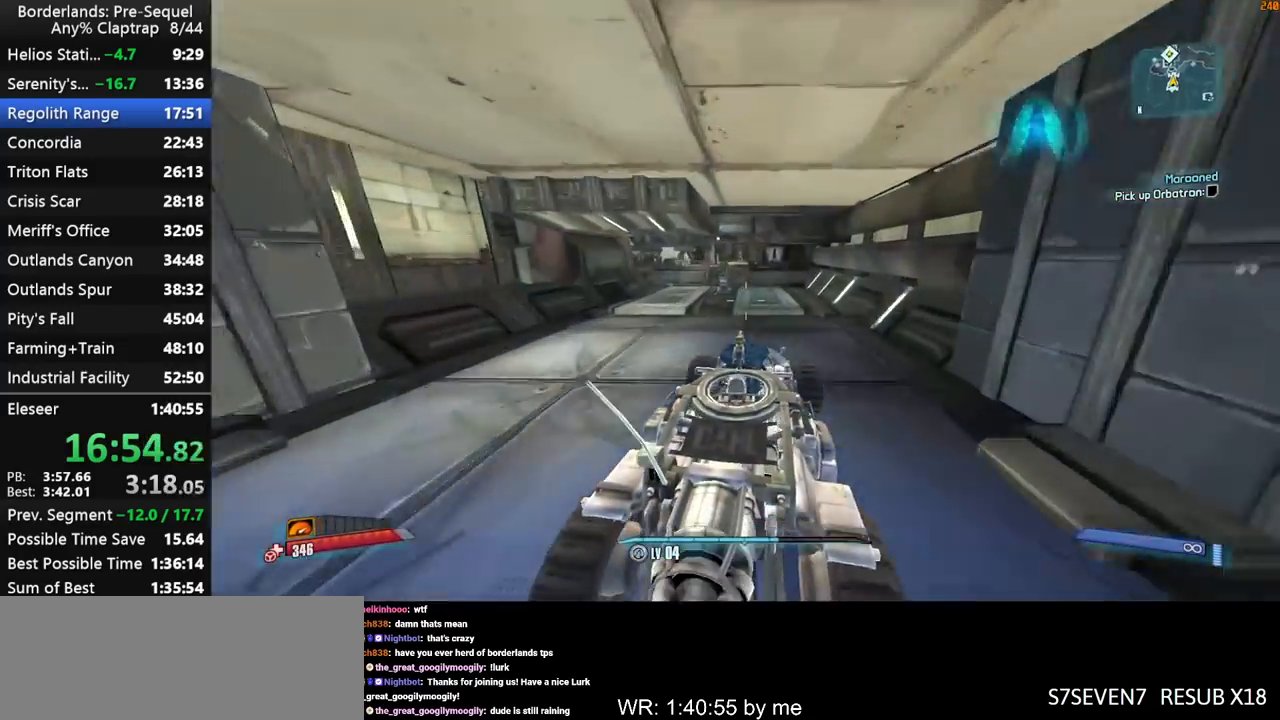
{"keys": ["a", "w"], "mouse_move": "still", "events": [[383, "e", "down"], [433, "e", "up"], [483, "a", "down"]]}
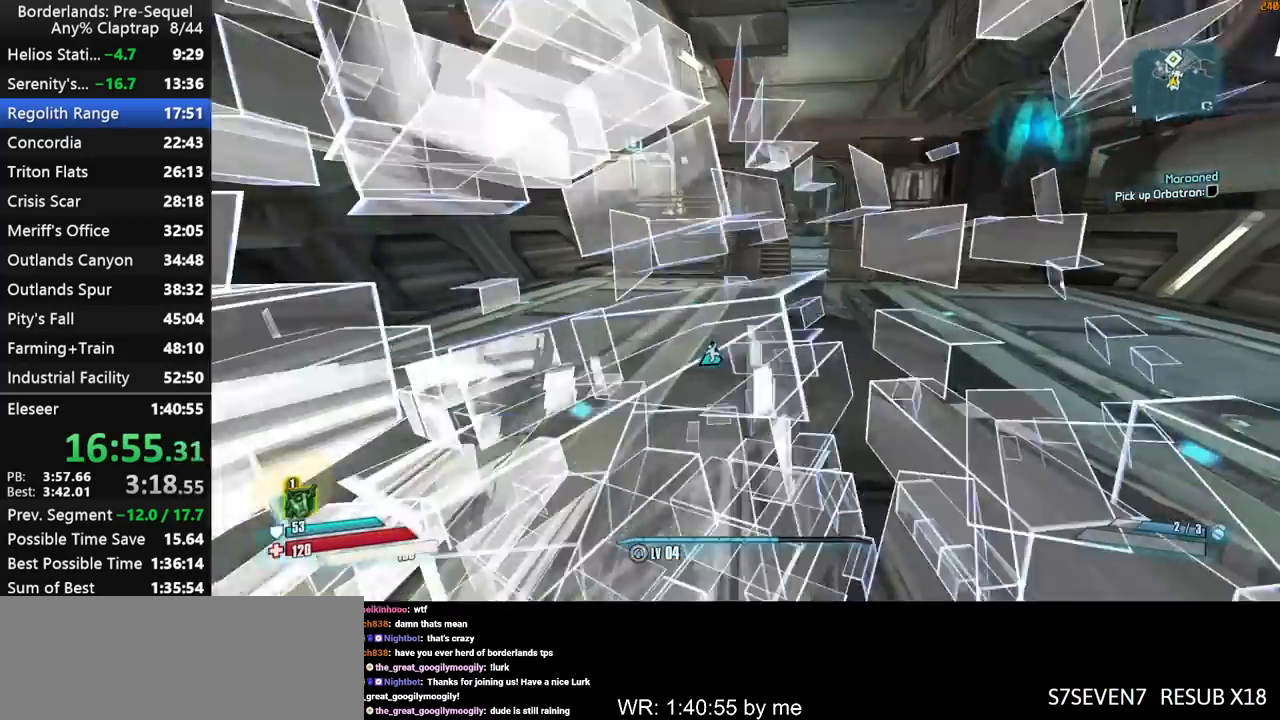
{"keys": ["ctrl", "w"], "mouse_move": "right", "events": [[33, "shift", "down"], [167, "a", "up"], [217, "shift", "up"], [267, "shift", "down"], [400, "shift", "up"], [500, "ctrl", "down"]]}
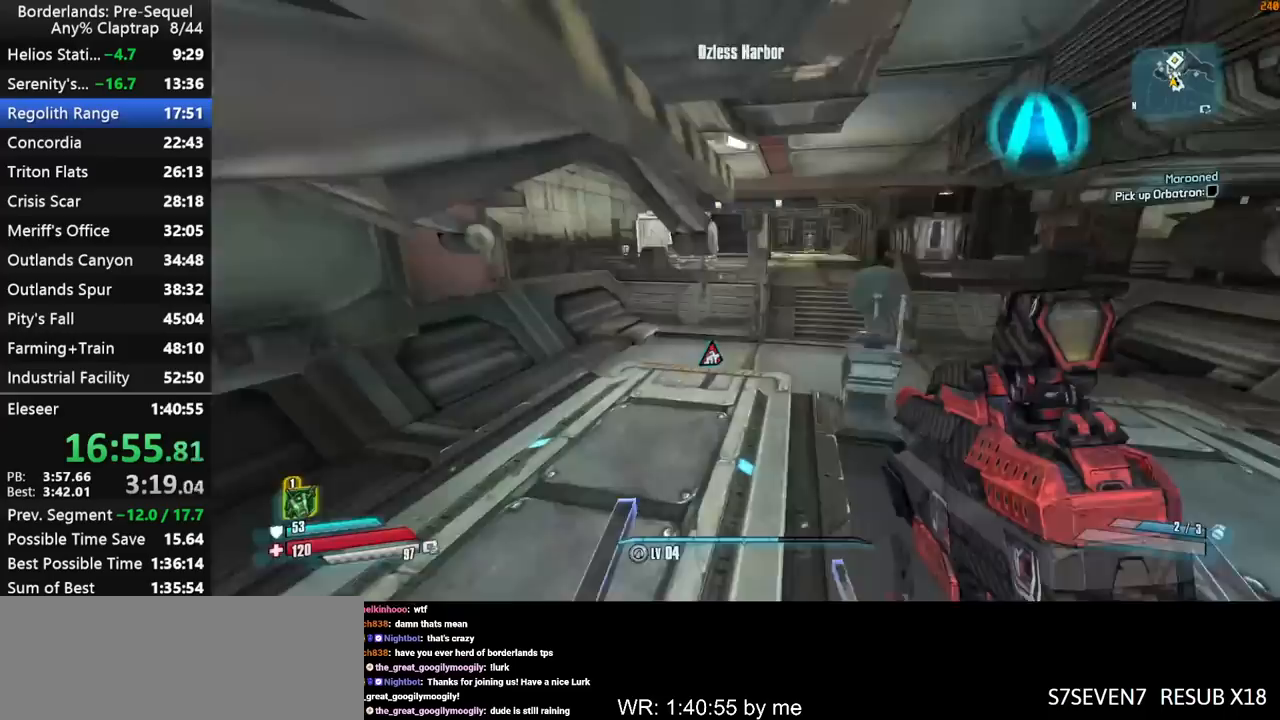
{"keys": ["w"], "mouse_move": "right", "events": [[50, "shift", "down"], [133, "shift", "up"], [183, "ctrl", "up"], [183, "shift", "down"], [317, "shift", "up"]]}
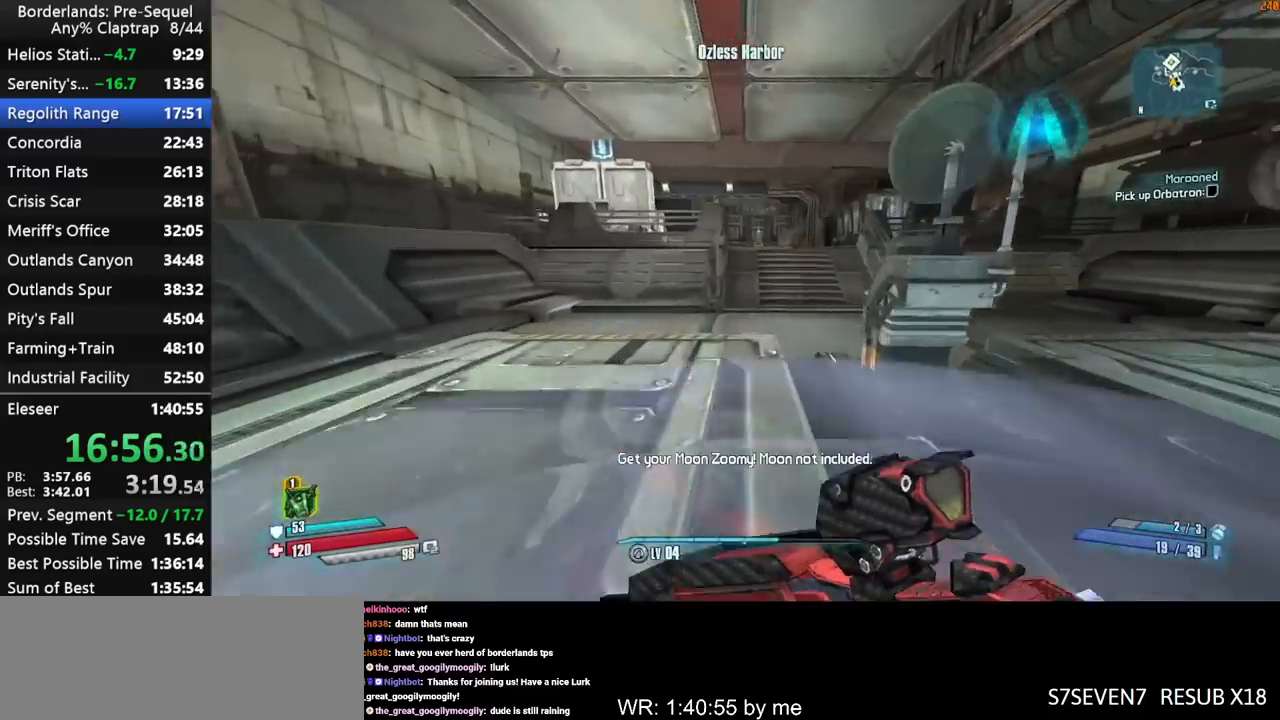
{"keys": ["w"], "mouse_move": "still", "events": []}
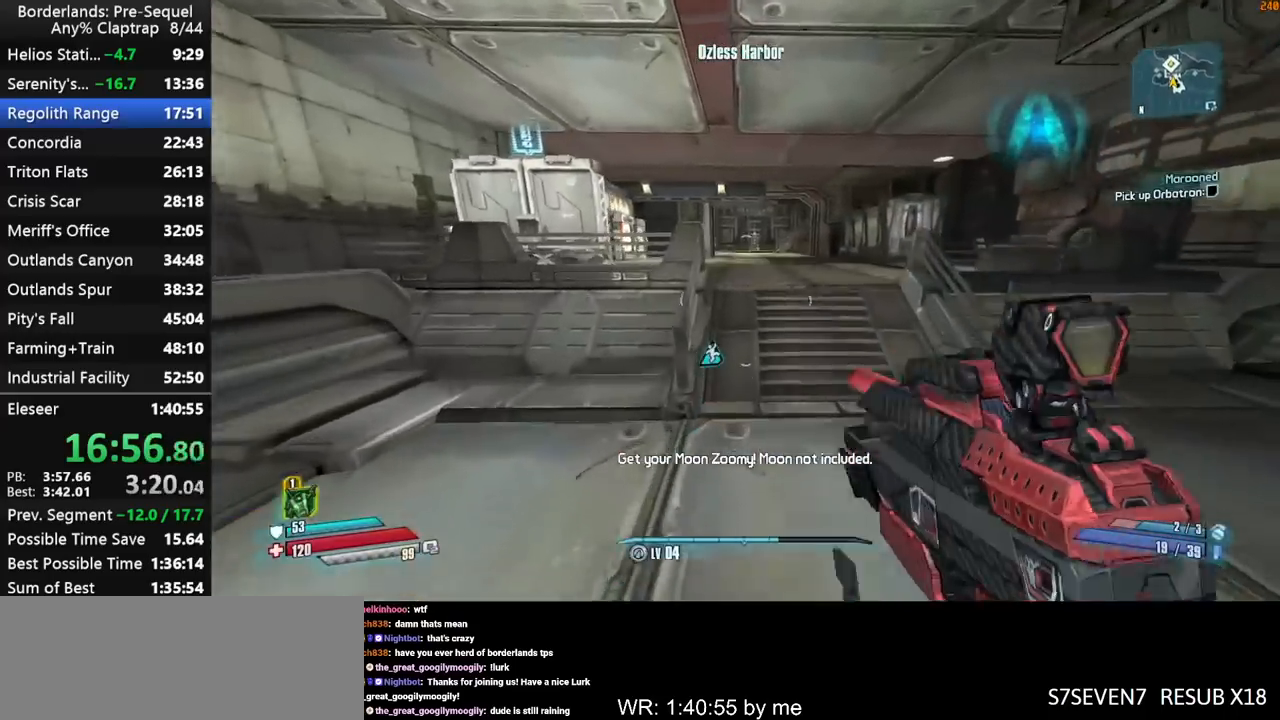
{"keys": ["w"], "mouse_move": "still", "events": []}
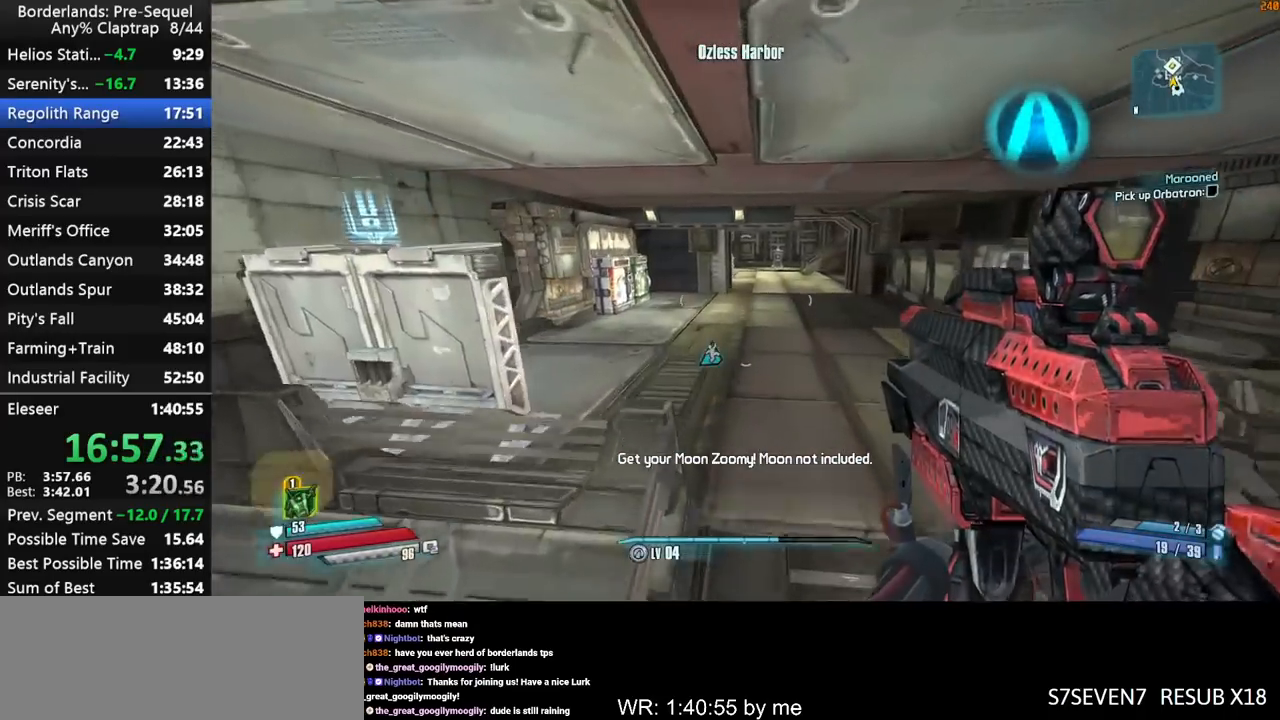
{"keys": ["w"], "mouse_move": "still", "events": [[83, "shift", "down"], [183, "shift", "up"]]}
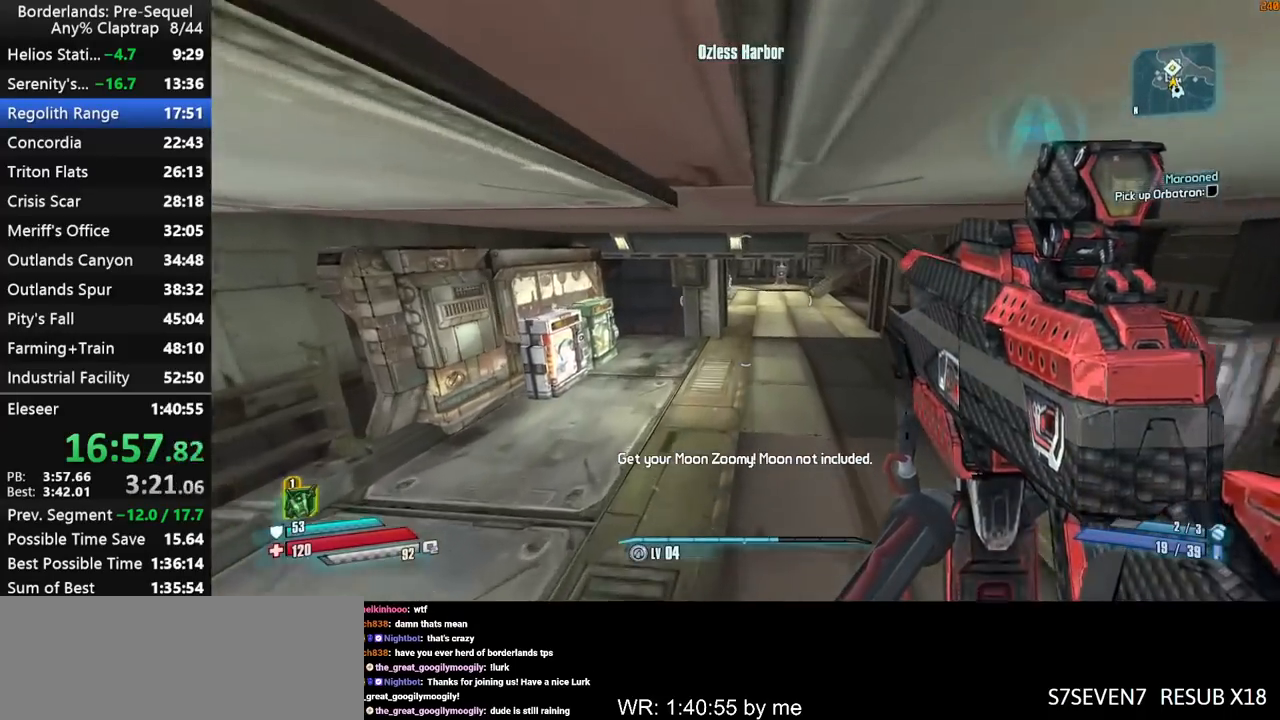
{"keys": ["w"], "mouse_move": "still", "events": []}
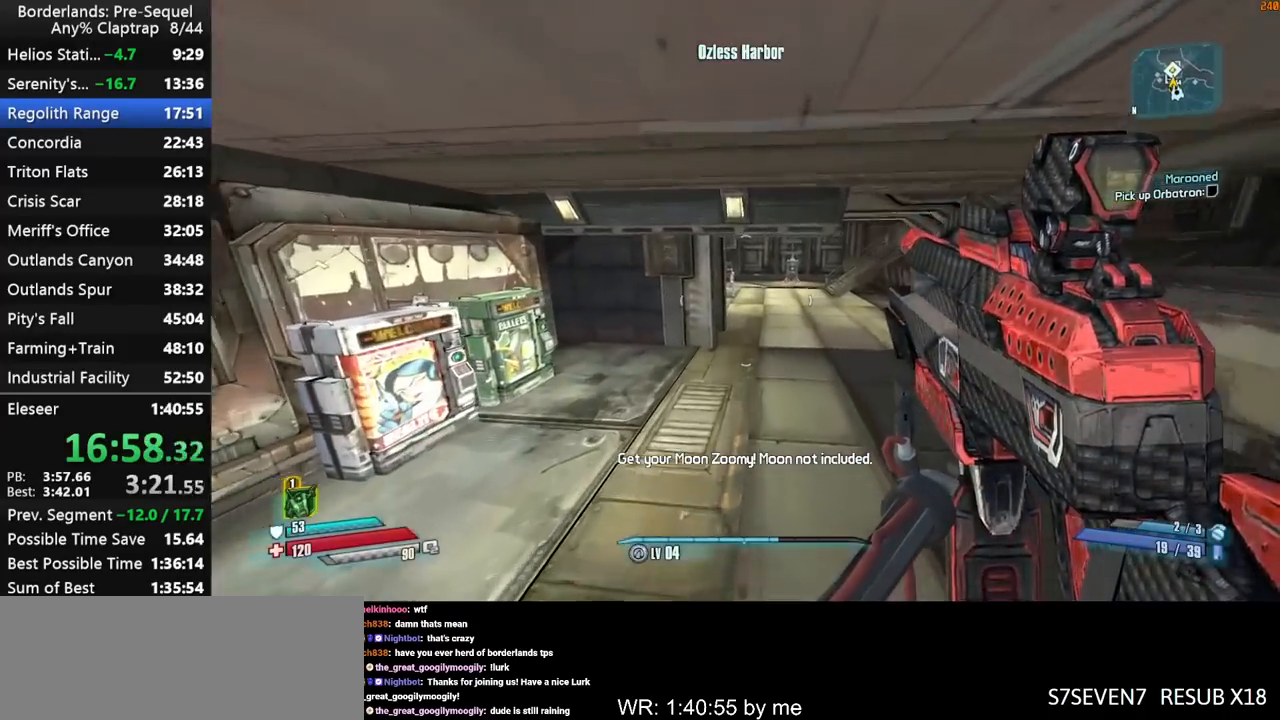
{"keys": ["w"], "mouse_move": "left", "events": [[217, "d", "down"], [300, "d", "up"]]}
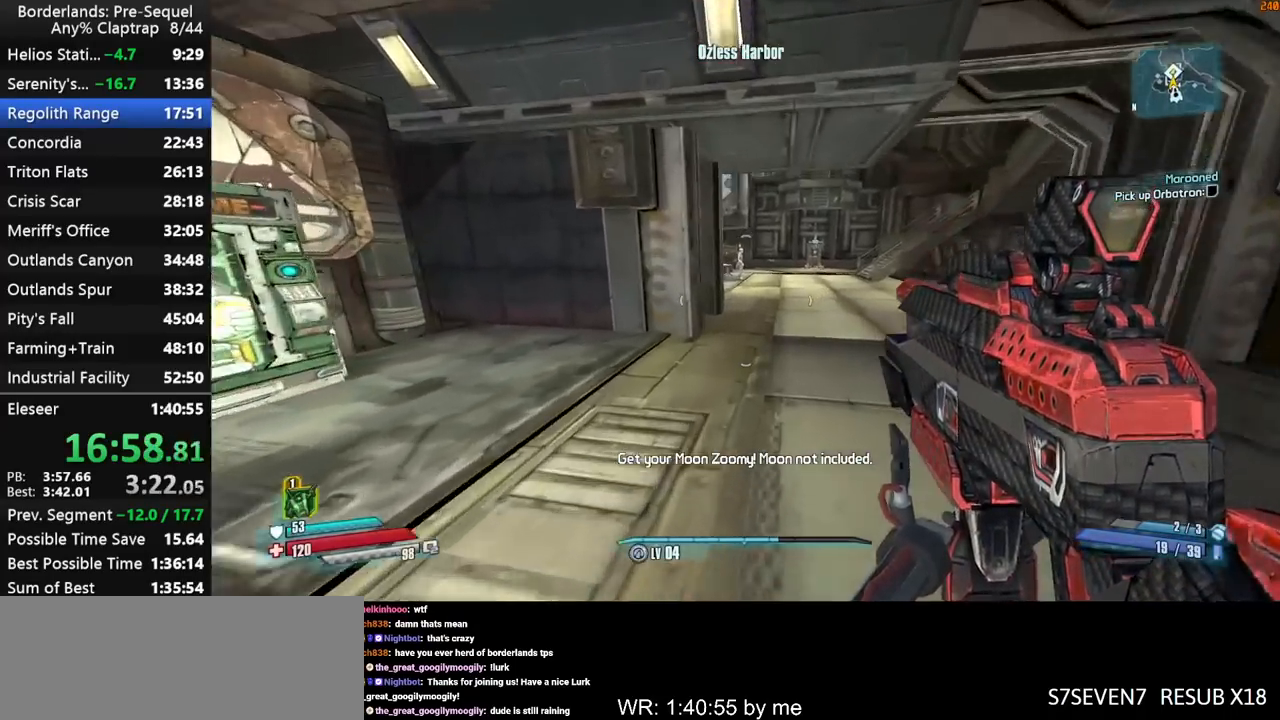
{"keys": ["w"], "mouse_move": "still", "events": []}
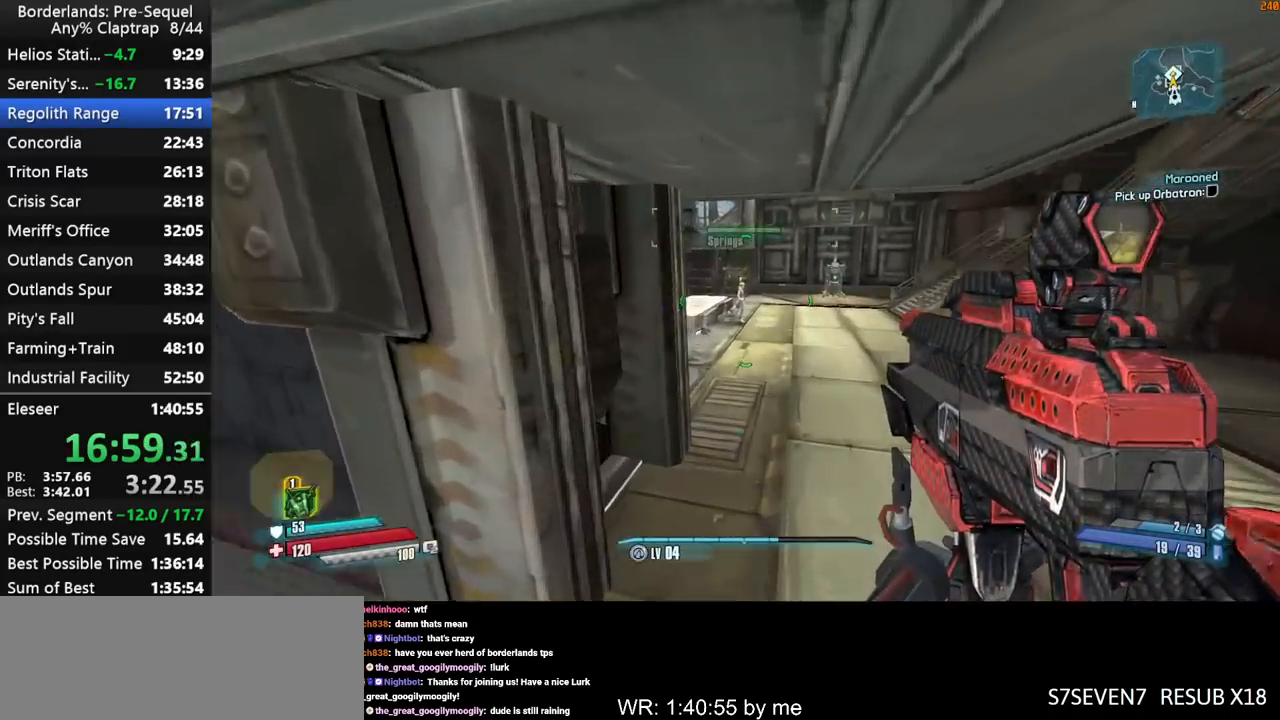
{"keys": ["ctrl", "shift", "w"], "mouse_move": "down", "events": [[17, "ctrl", "down"], [17, "shift", "down"], [200, "ctrl", "up"], [333, "shift", "up"], [383, "ctrl", "down"], [483, "shift", "down"]]}
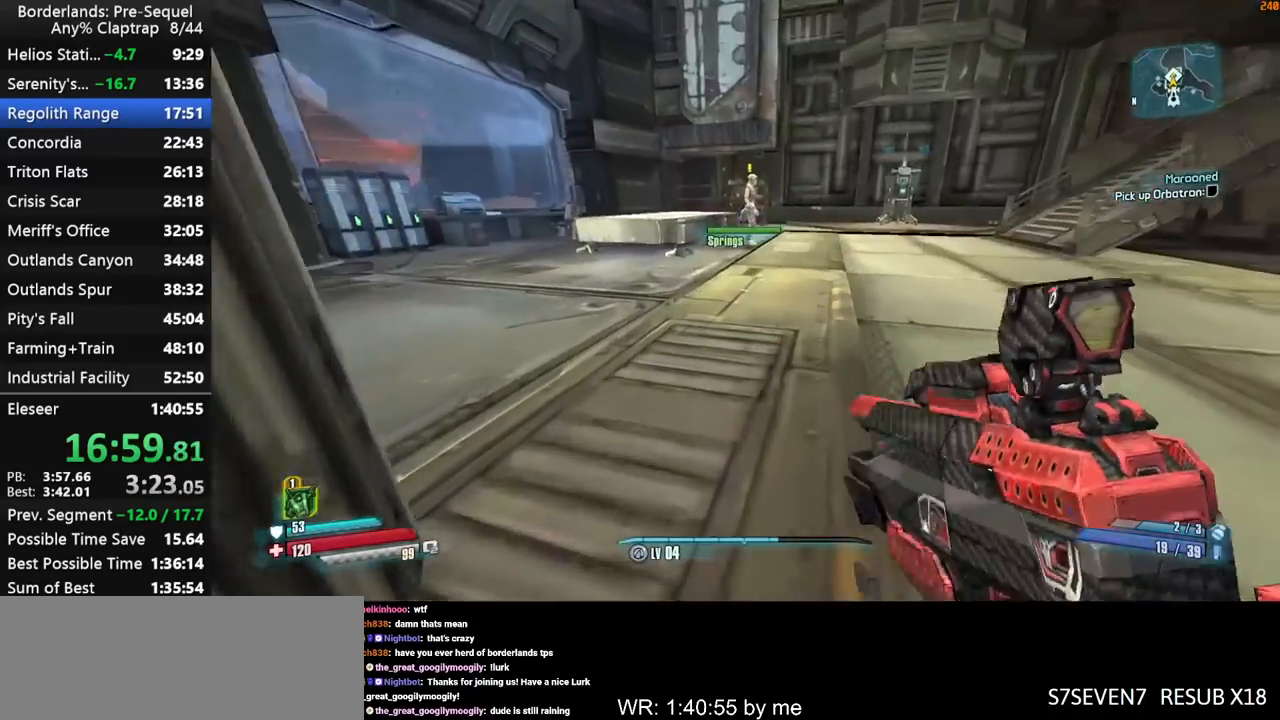
{"keys": ["w"], "mouse_move": "right", "events": [[67, "ctrl", "up"], [117, "g", "down"], [117, "shift", "up"], [267, "g", "up"]]}
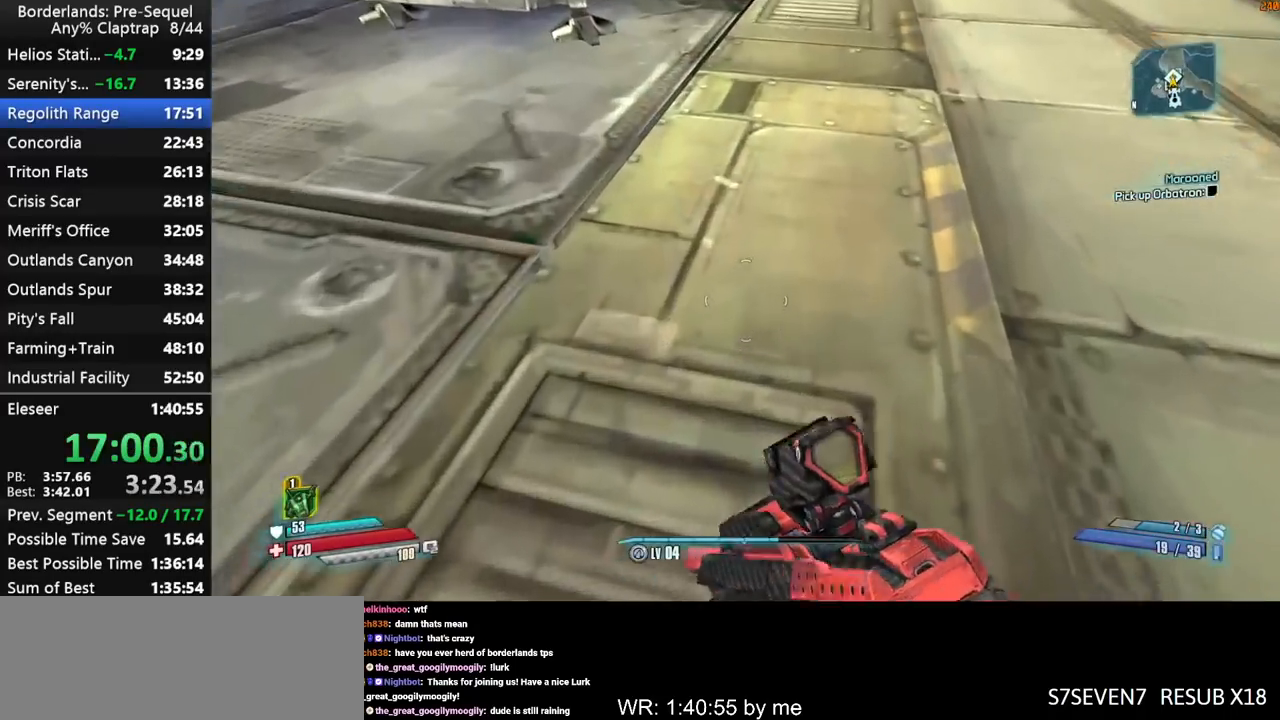
{"keys": ["f", "w"], "mouse_move": "up", "events": [[417, "f", "down"]]}
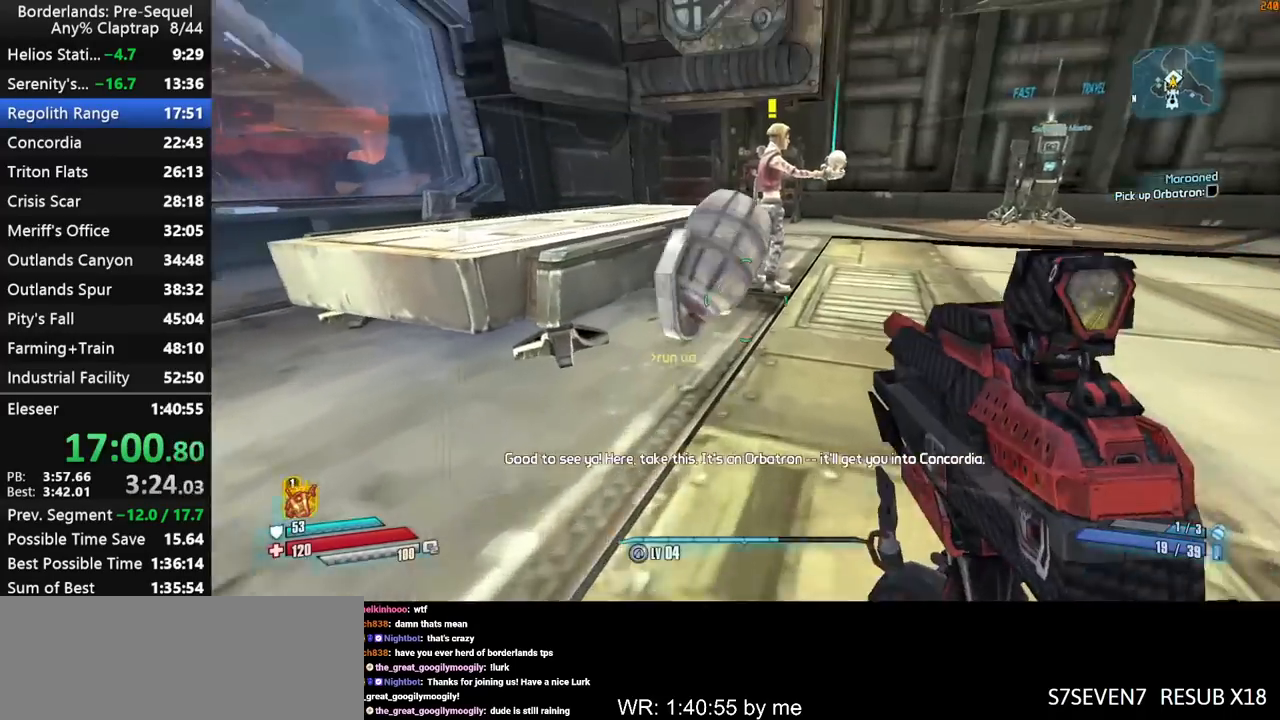
{"keys": ["w"], "mouse_move": "up", "events": [[17, "f", "up"], [50, "f", "down"], [150, "f", "up"], [250, "shift", "down"], [333, "shift", "up"]]}
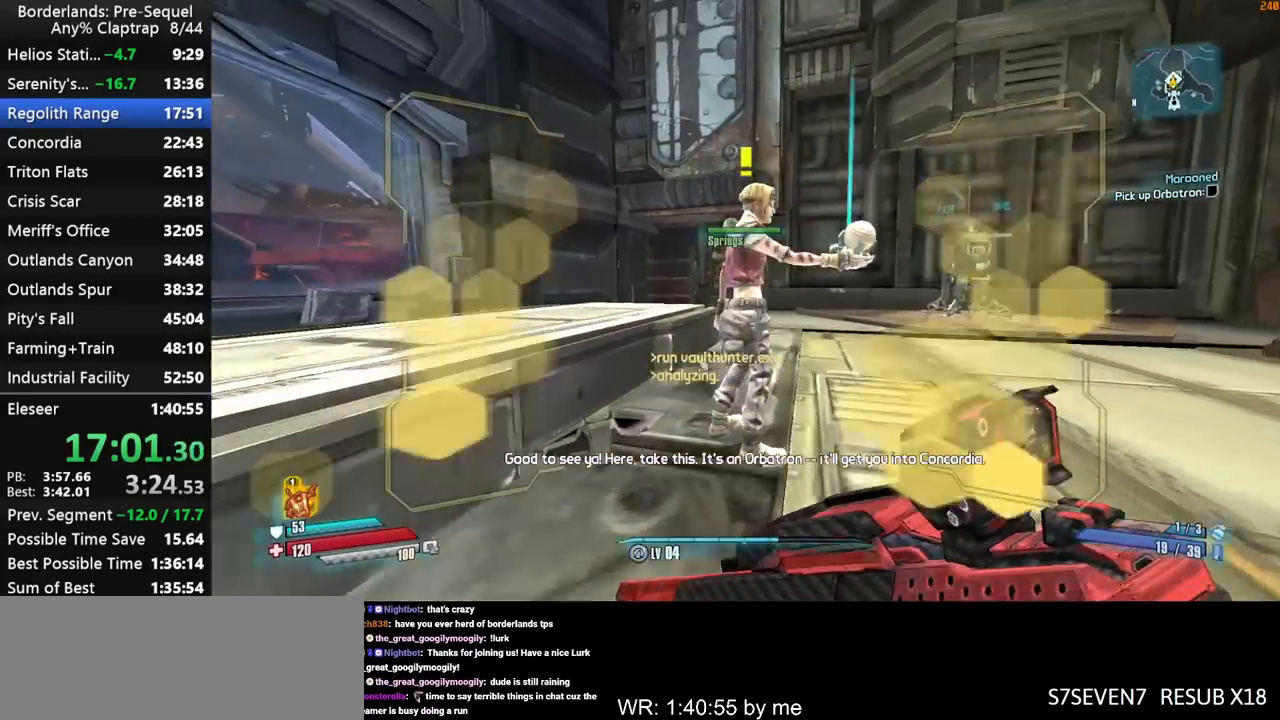
{"keys": [], "mouse_move": "right", "events": [[33, "e", "down"], [117, "e", "up"], [117, "w", "up"], [217, "e", "down"], [267, "e", "up"], [350, "e", "down"], [450, "e", "up"]]}